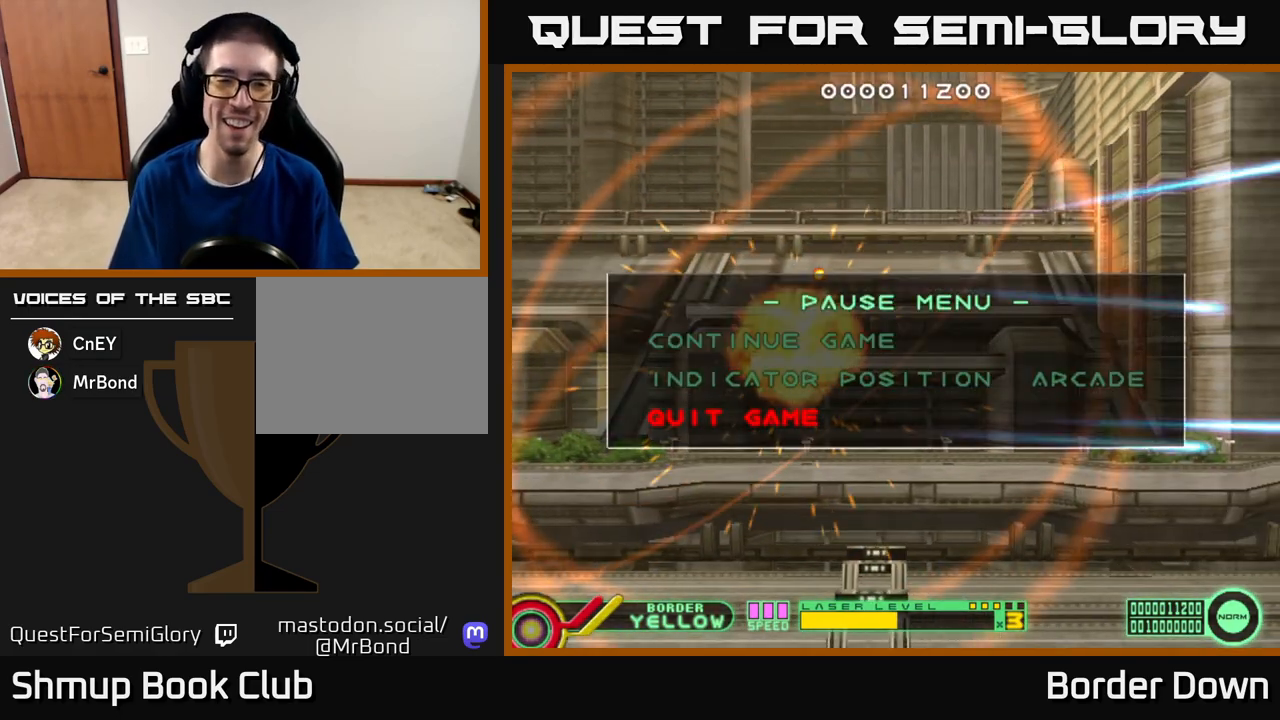
Gameplay with a controller (Xbox layout); each line is a JSON object with the inputs held at the frame after it. "events" lists button and stick changes between this image and that frame as [ms after this image, input, new state], when the widget could be followed in between.
{"buttons": [], "left_stick": "center", "right_stick": "center", "events": [[83, "A", "up"]]}
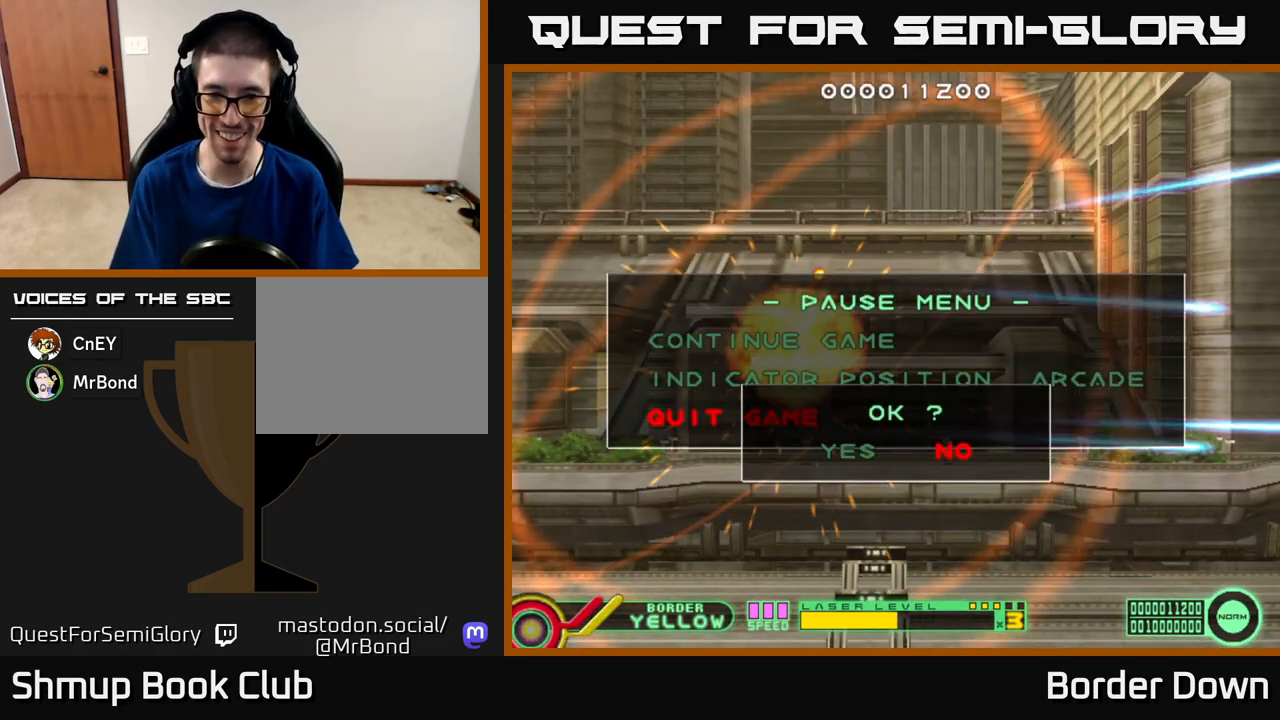
{"buttons": [], "left_stick": "center", "right_stick": "center", "events": [[67, "DPAD_LEFT", "down"], [167, "DPAD_LEFT", "up"], [200, "A", "down"], [367, "A", "up"]]}
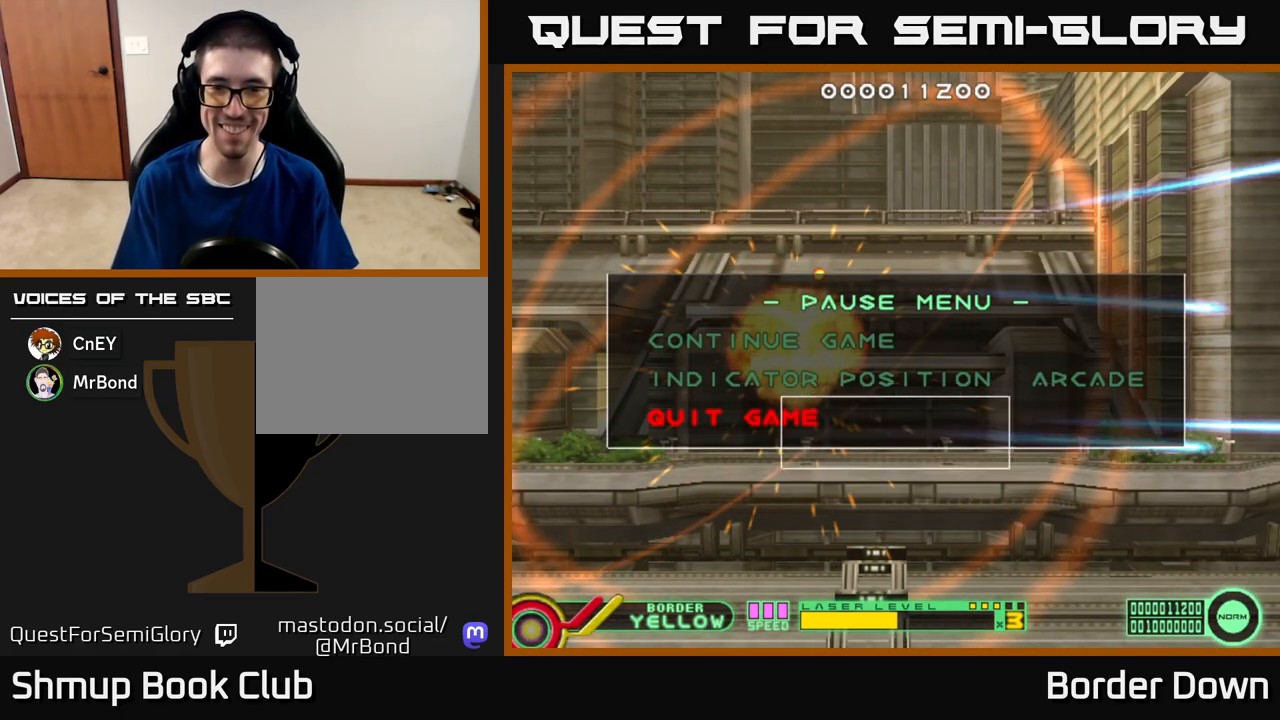
{"buttons": [], "left_stick": "center", "right_stick": "center", "events": [[117, "START", "down"], [300, "START", "up"]]}
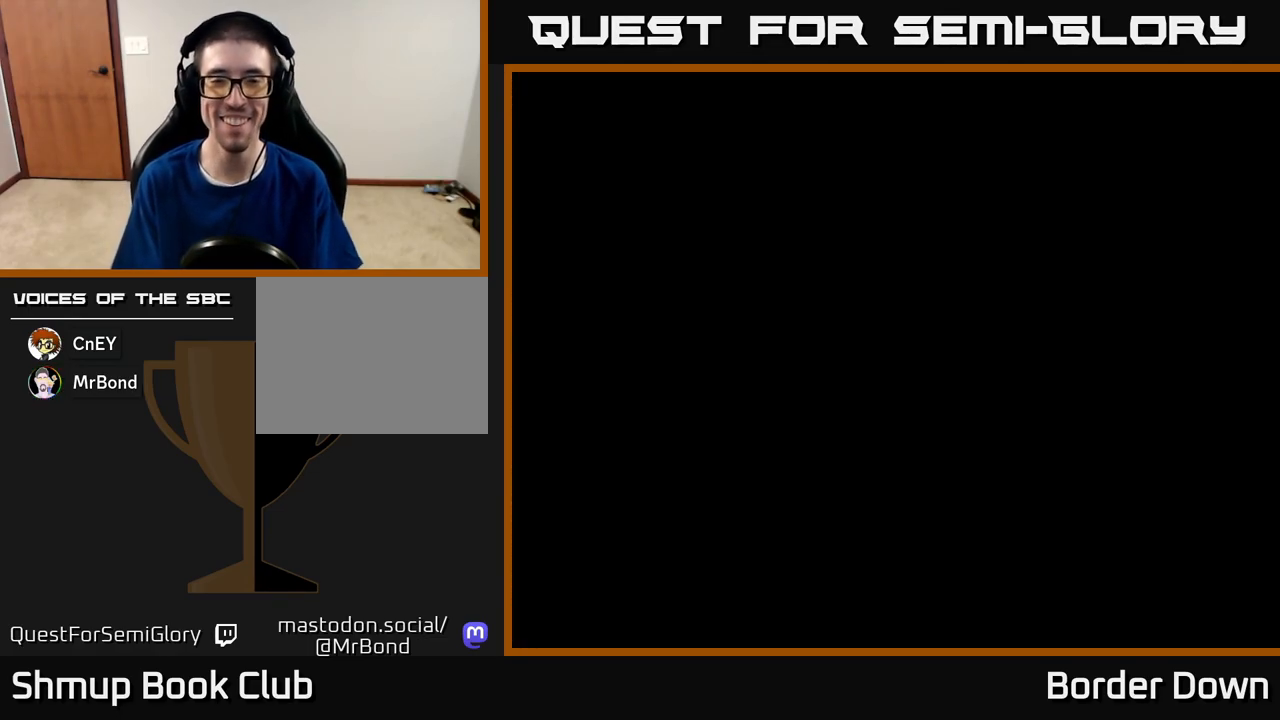
{"buttons": ["A"], "left_stick": "center", "right_stick": "center", "events": [[367, "A", "down"]]}
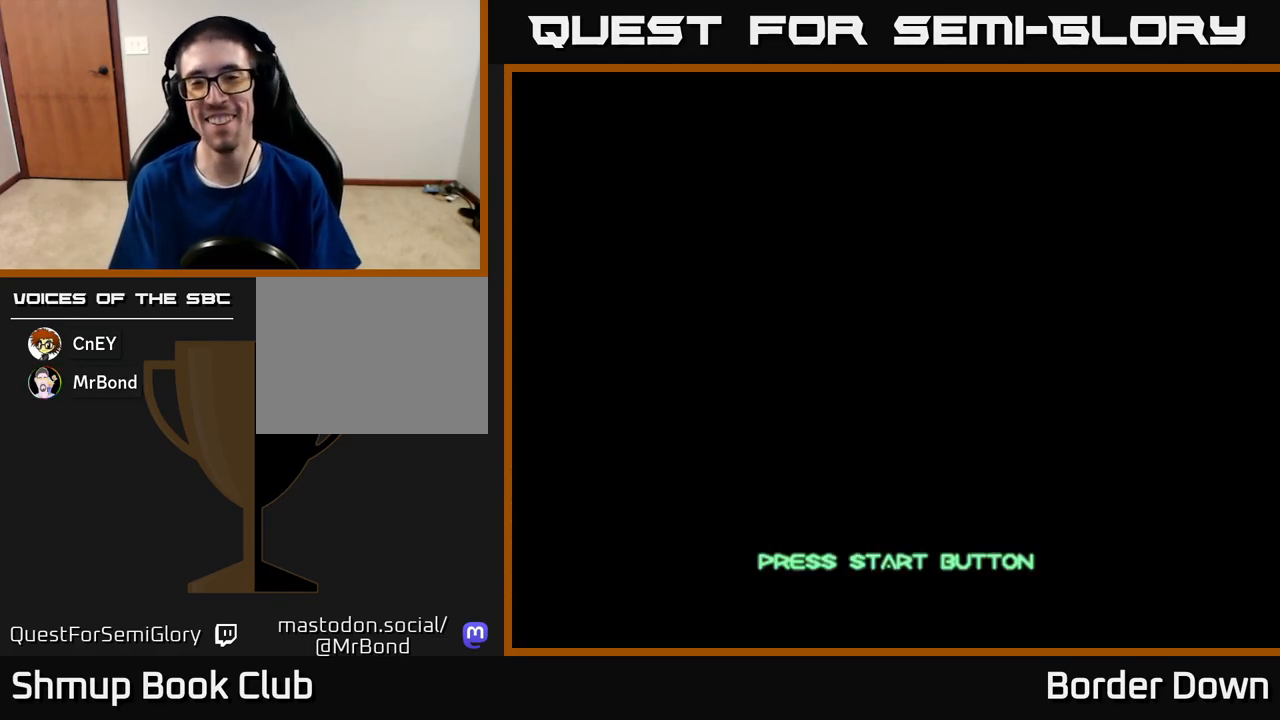
{"buttons": [], "left_stick": "center", "right_stick": "center", "events": [[50, "A", "up"], [133, "START", "down"], [300, "START", "up"]]}
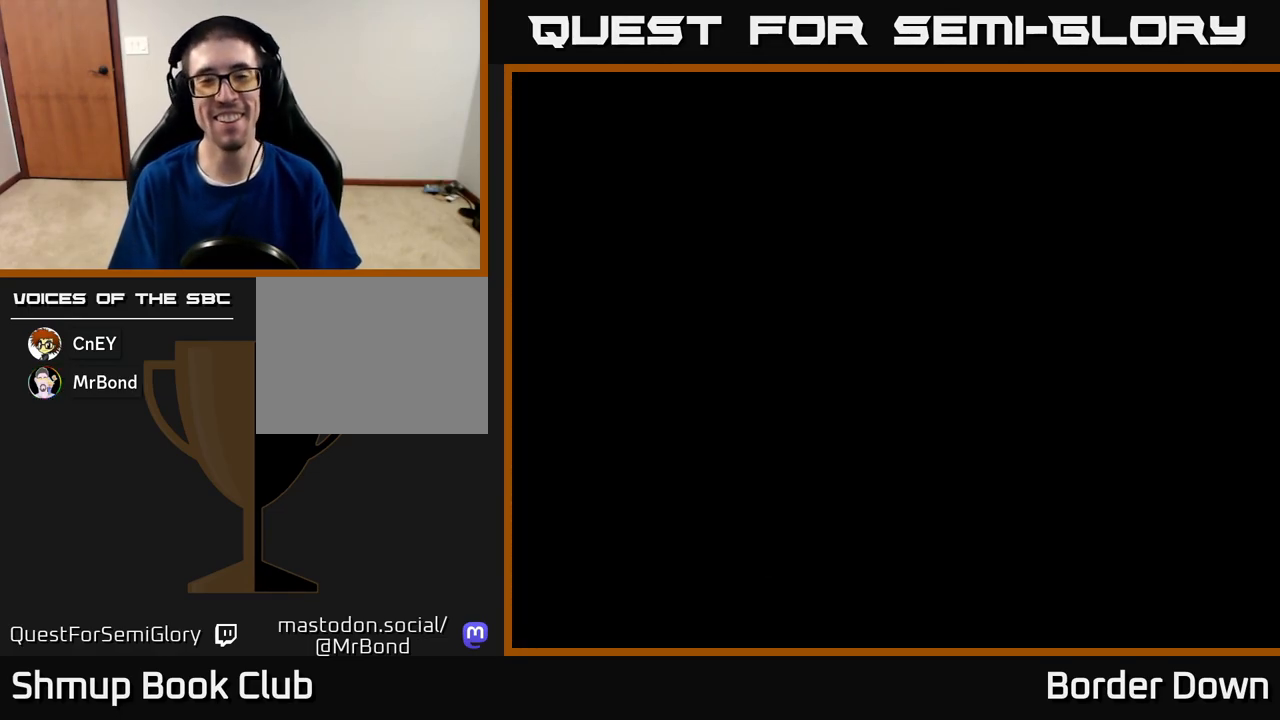
{"buttons": [], "left_stick": "center", "right_stick": "center", "events": []}
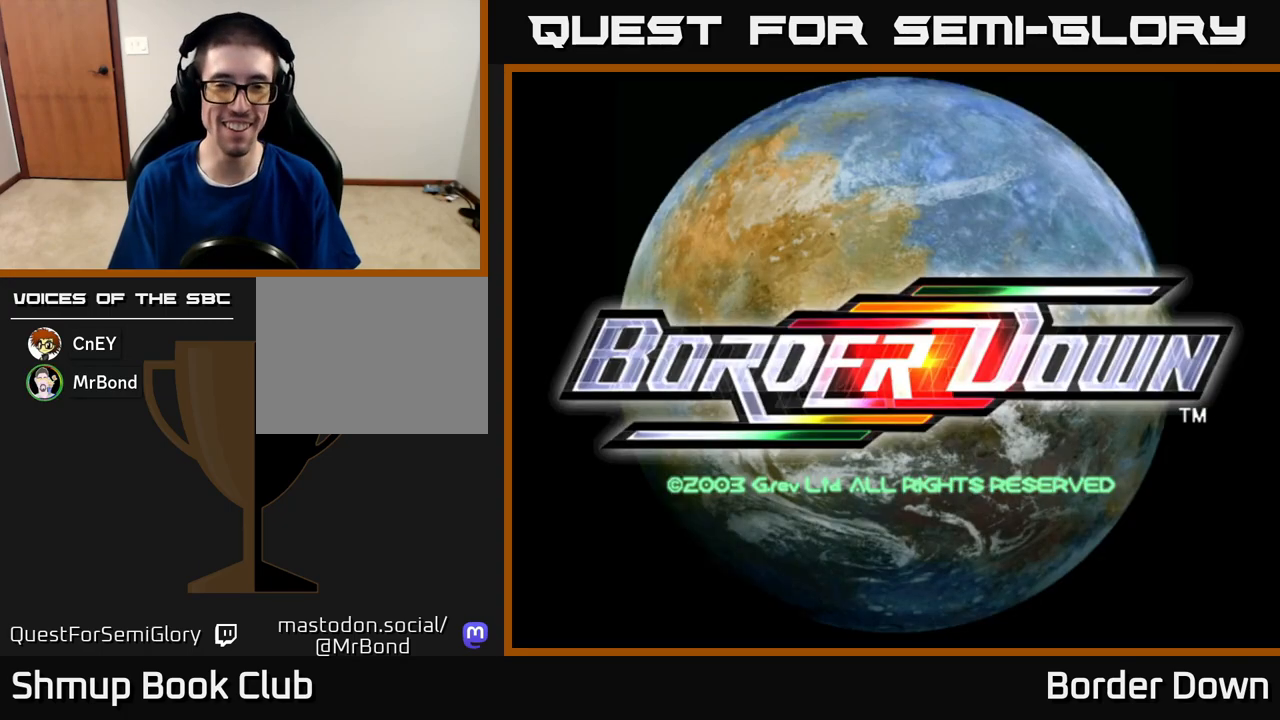
{"buttons": [], "left_stick": "center", "right_stick": "center", "events": [[100, "A", "down"], [250, "A", "up"], [333, "START", "down"], [450, "START", "up"]]}
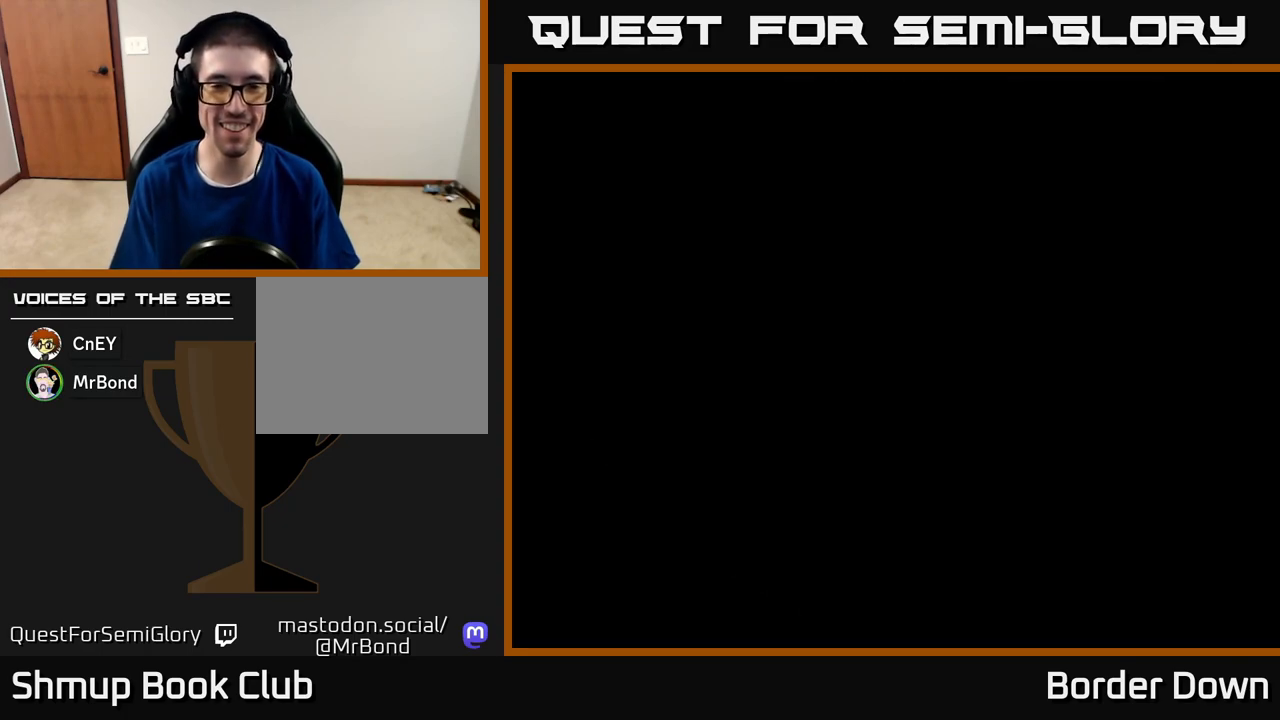
{"buttons": [], "left_stick": "center", "right_stick": "center", "events": []}
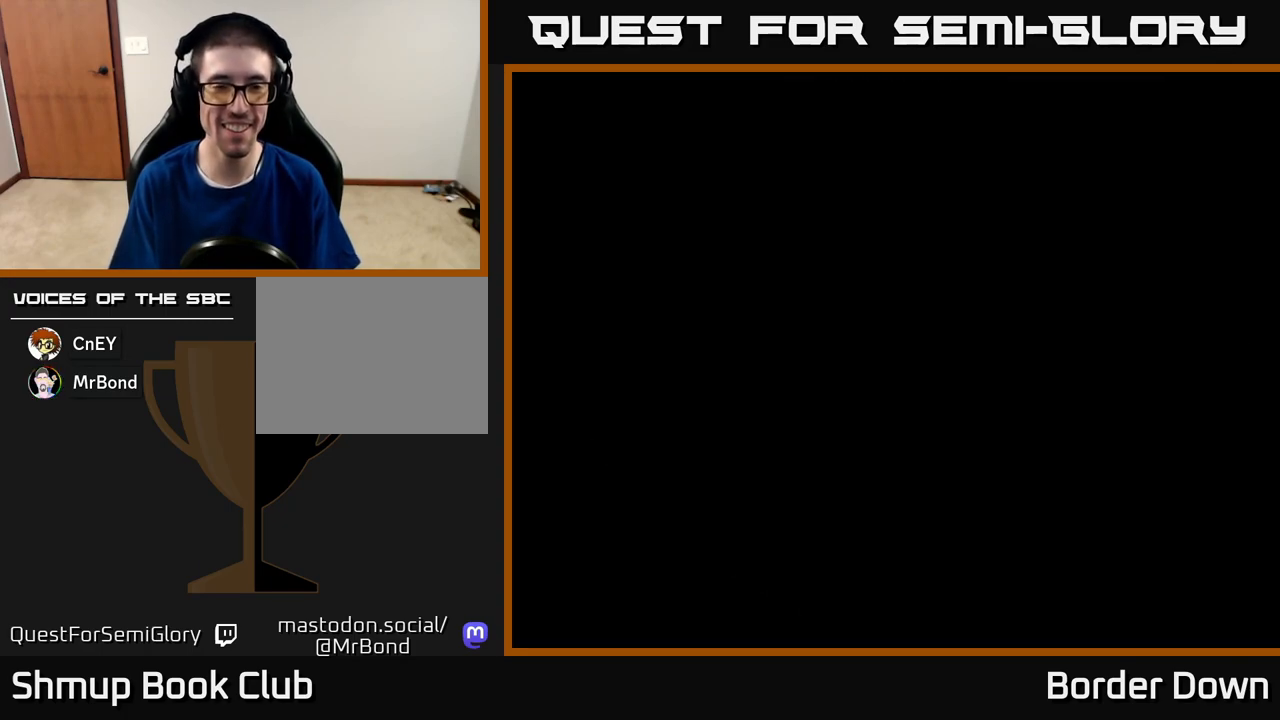
{"buttons": [], "left_stick": "center", "right_stick": "center", "events": []}
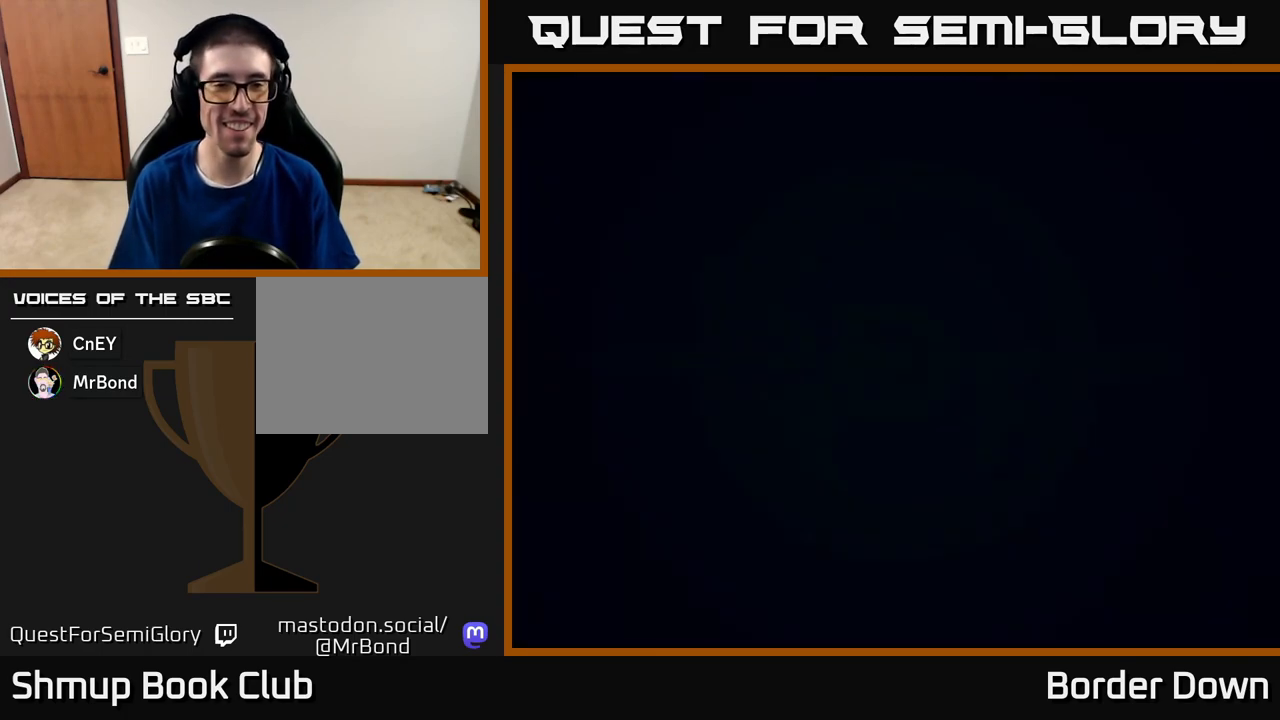
{"buttons": [], "left_stick": "center", "right_stick": "center", "events": []}
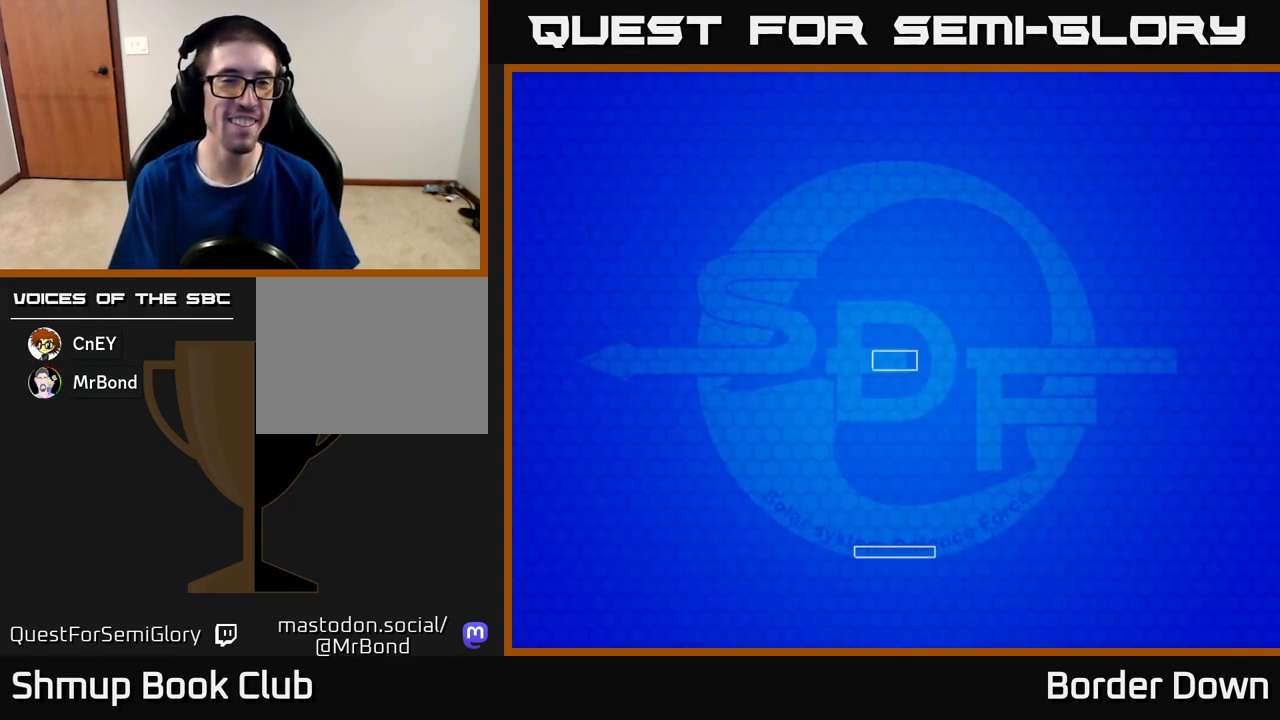
{"buttons": ["A"], "left_stick": "center", "right_stick": "center", "events": [[17, "START", "down"], [167, "START", "up"], [400, "A", "down"]]}
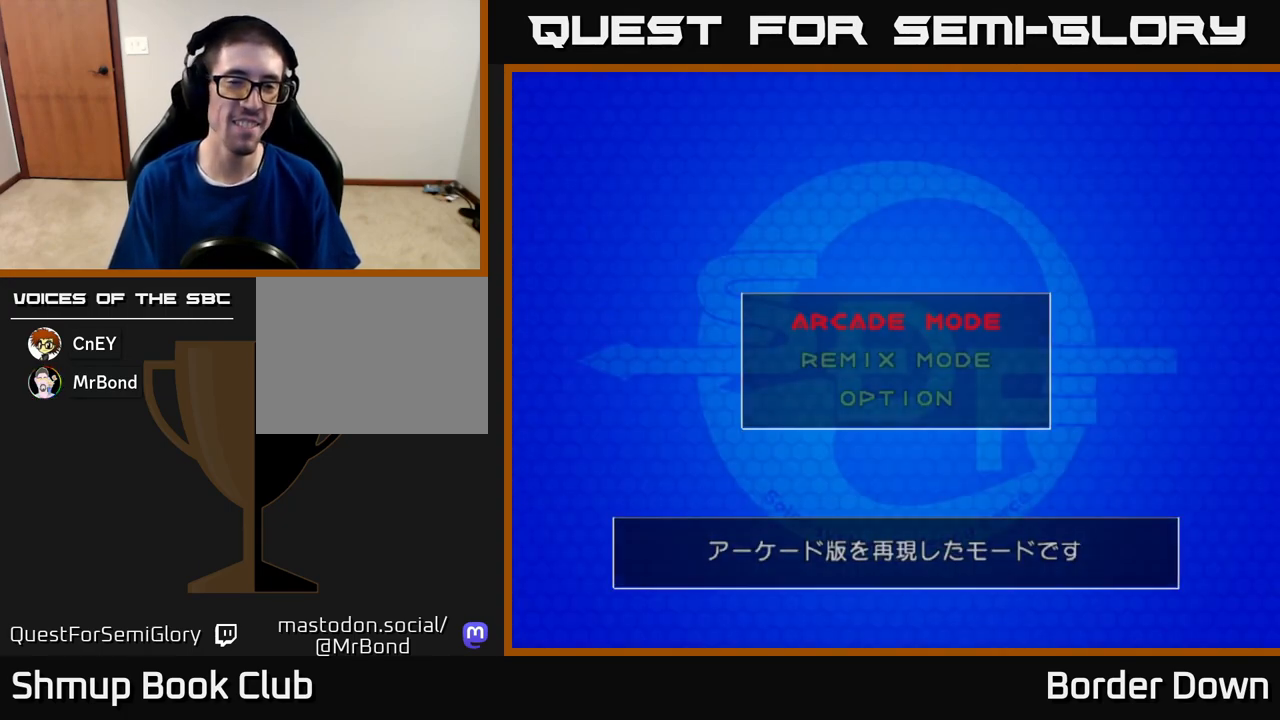
{"buttons": [], "left_stick": "center", "right_stick": "center", "events": [[83, "A", "up"], [233, "START", "down"], [367, "START", "up"]]}
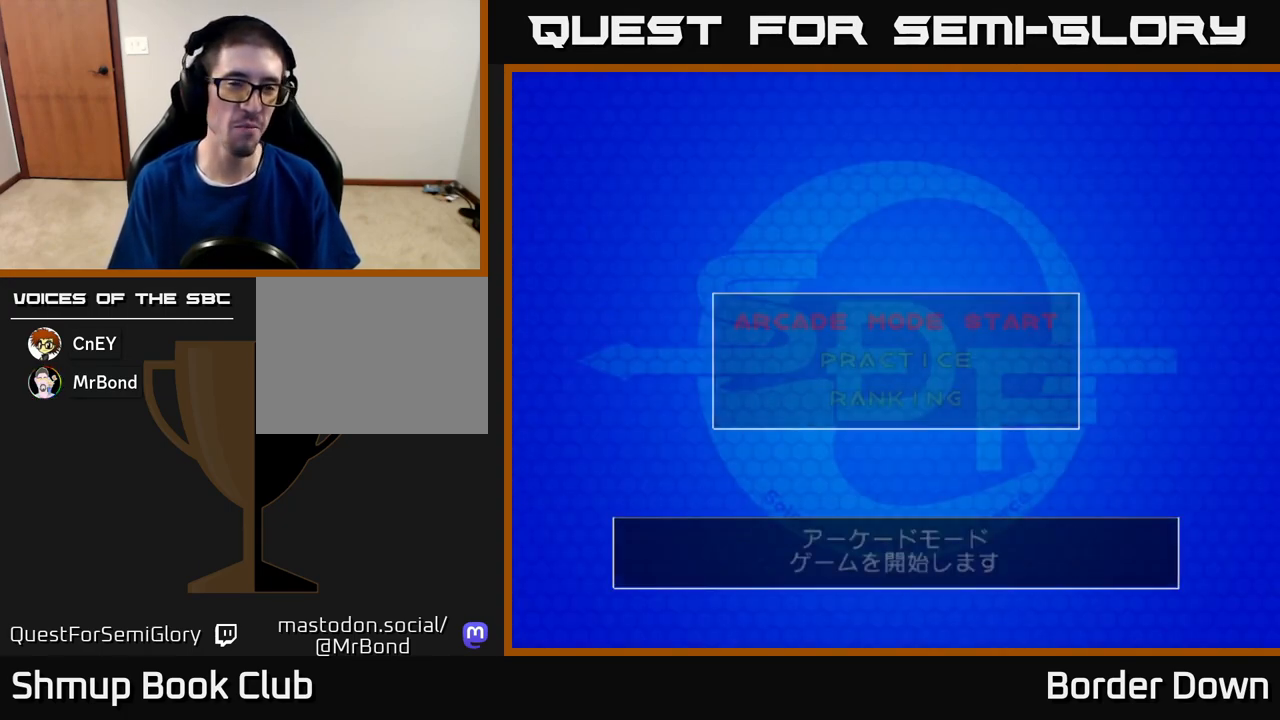
{"buttons": ["A"], "left_stick": "center", "right_stick": "center", "events": [[117, "START", "down"], [233, "START", "up"], [383, "A", "down"]]}
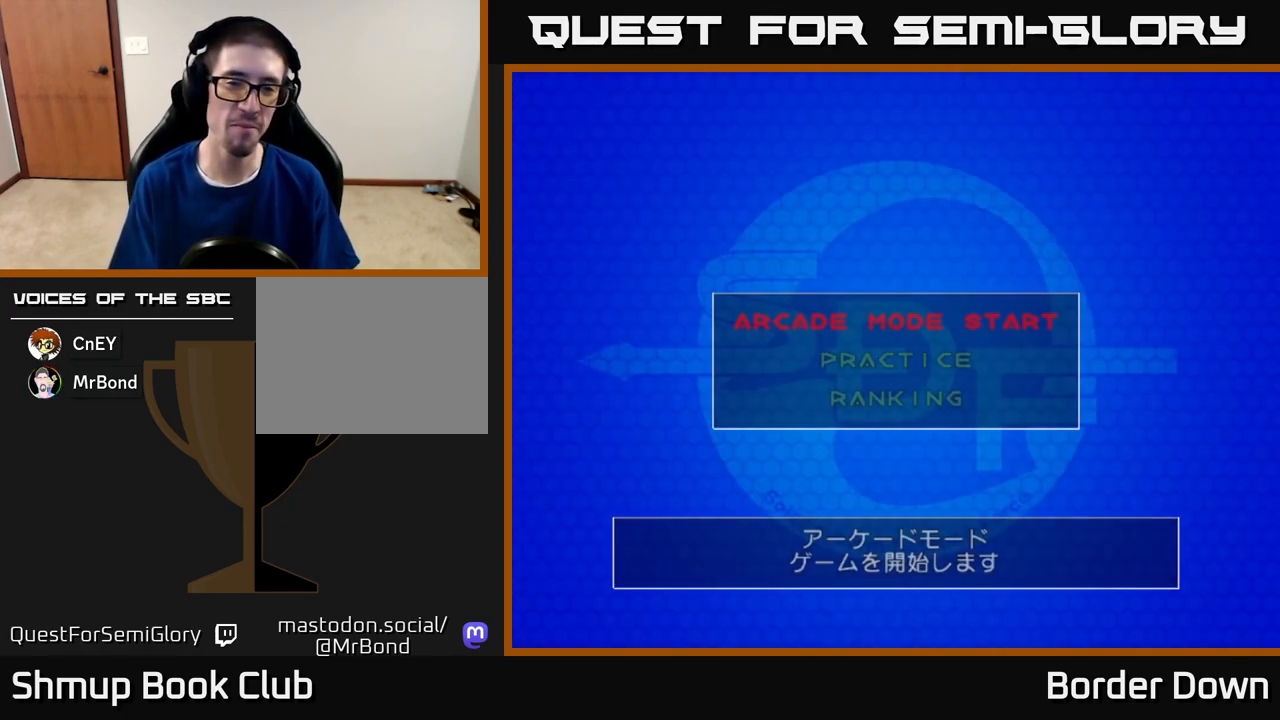
{"buttons": ["START"], "left_stick": "center", "right_stick": "center", "events": [[50, "A", "up"], [200, "START", "down"], [317, "START", "up"], [467, "START", "down"]]}
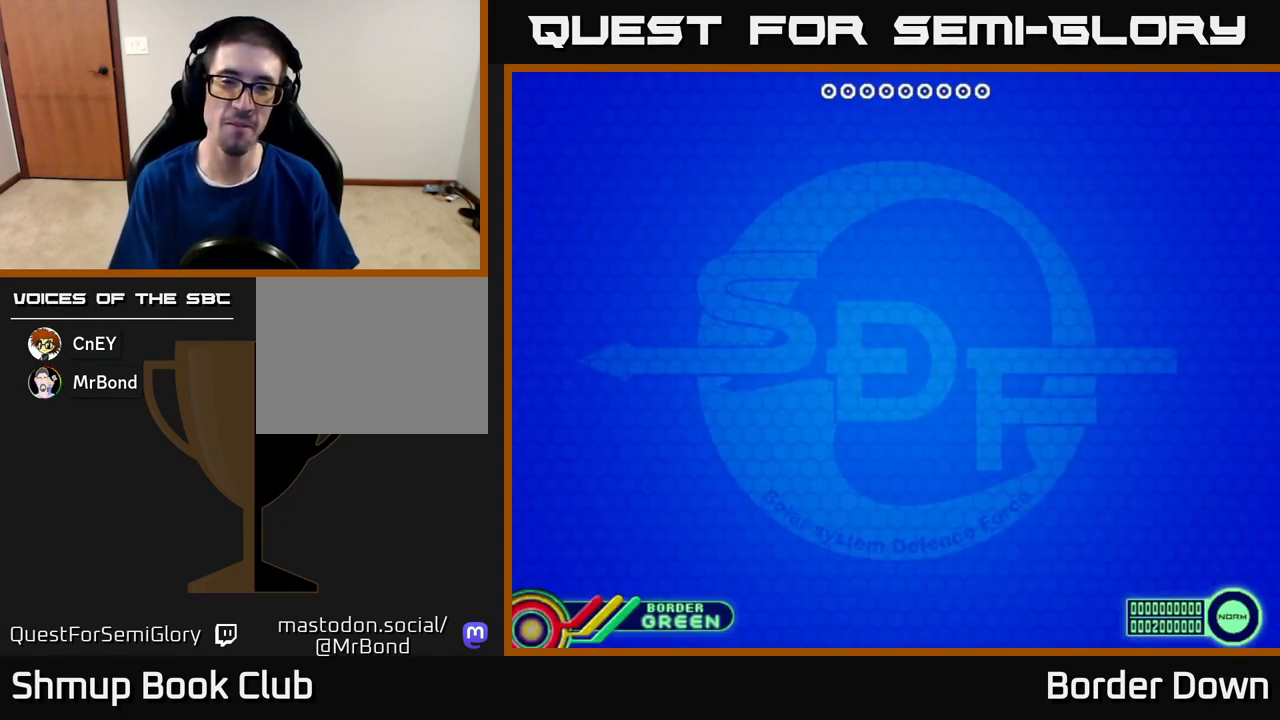
{"buttons": [], "left_stick": "center", "right_stick": "center", "events": [[50, "START", "up"], [250, "START", "down"], [350, "START", "up"]]}
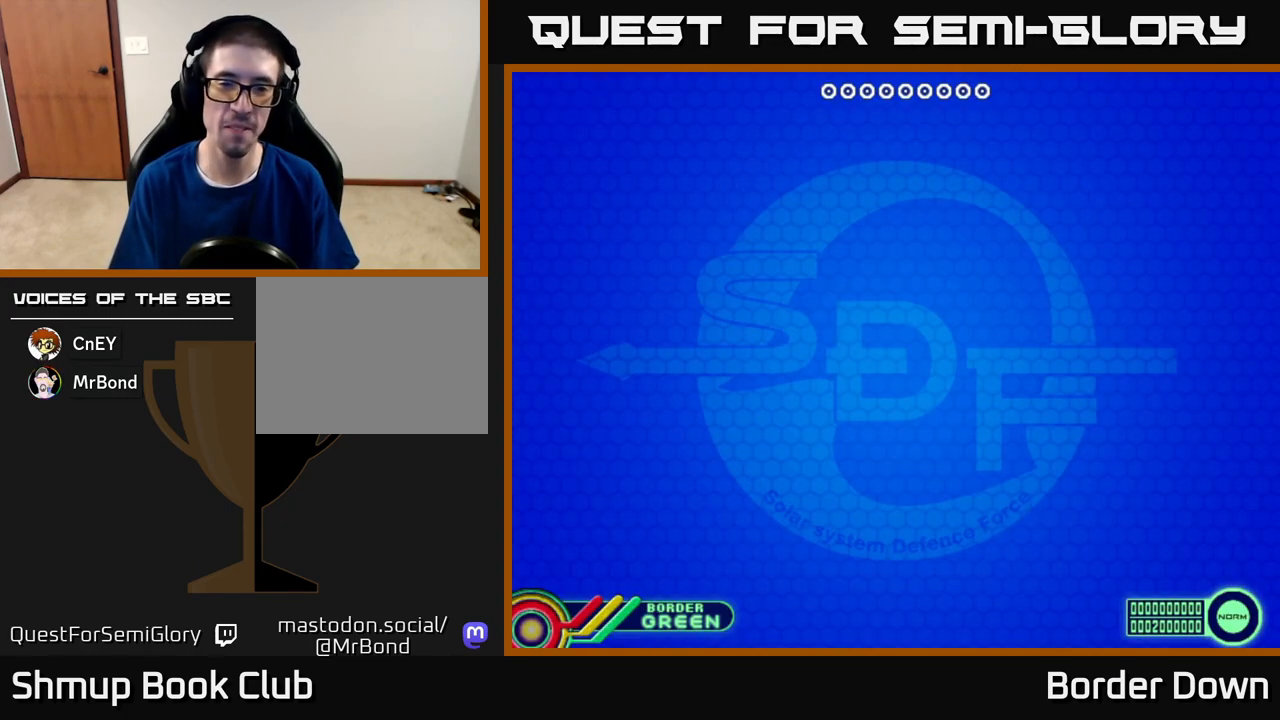
{"buttons": [], "left_stick": "center", "right_stick": "center", "events": [[17, "A", "down"], [183, "A", "up"], [350, "START", "down"], [467, "START", "up"]]}
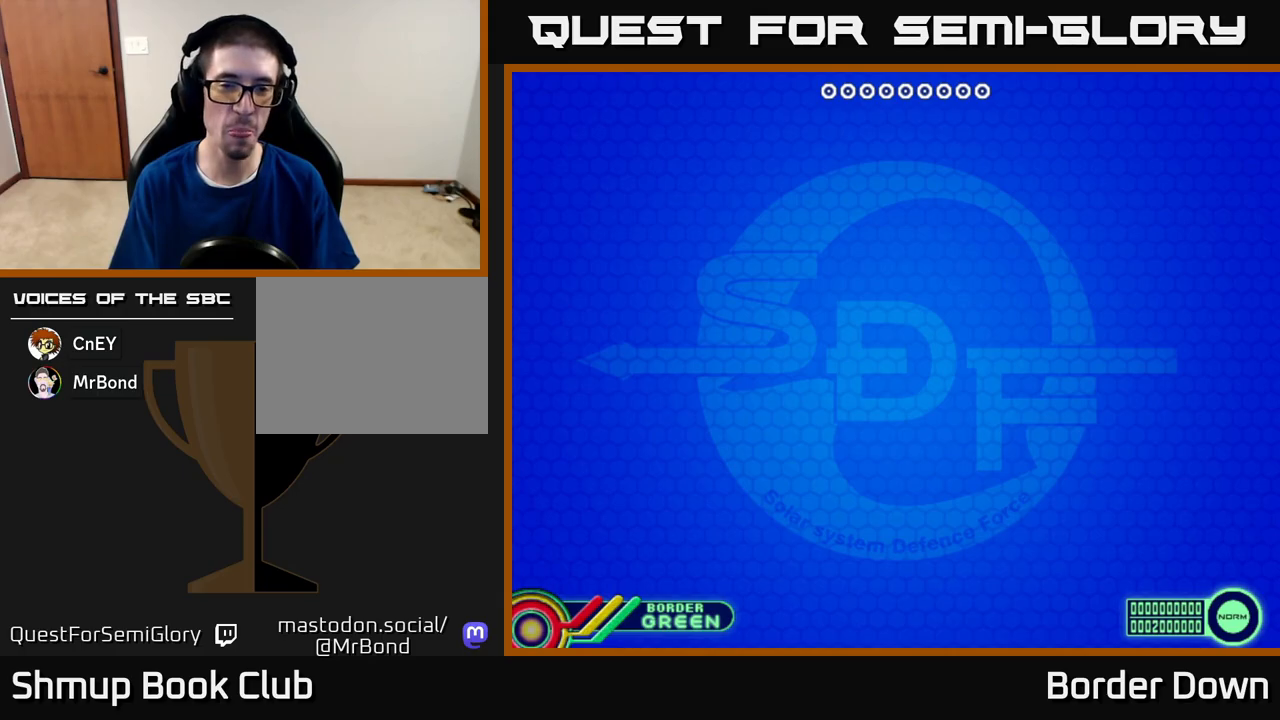
{"buttons": [], "left_stick": "center", "right_stick": "center", "events": [[183, "START", "down"], [300, "START", "up"]]}
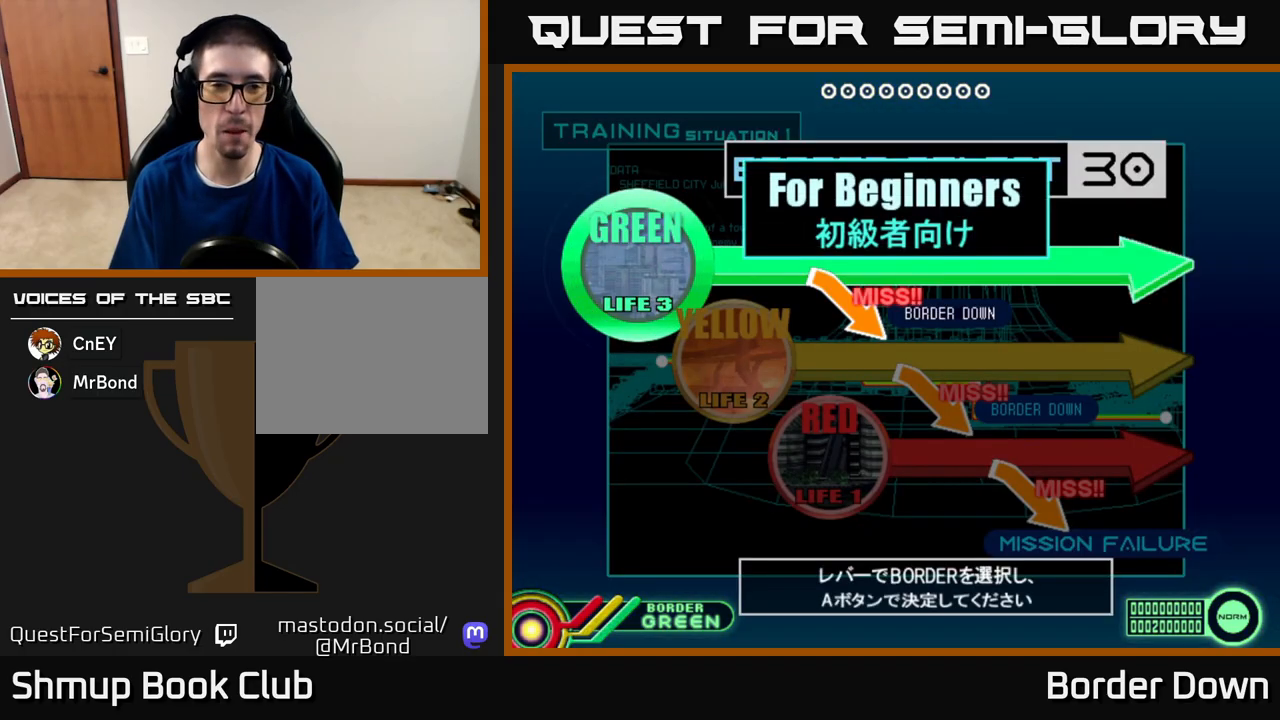
{"buttons": ["A"], "left_stick": "center", "right_stick": "center", "events": [[133, "DPAD_DOWN", "down"], [233, "DPAD_DOWN", "up"], [367, "A", "down"]]}
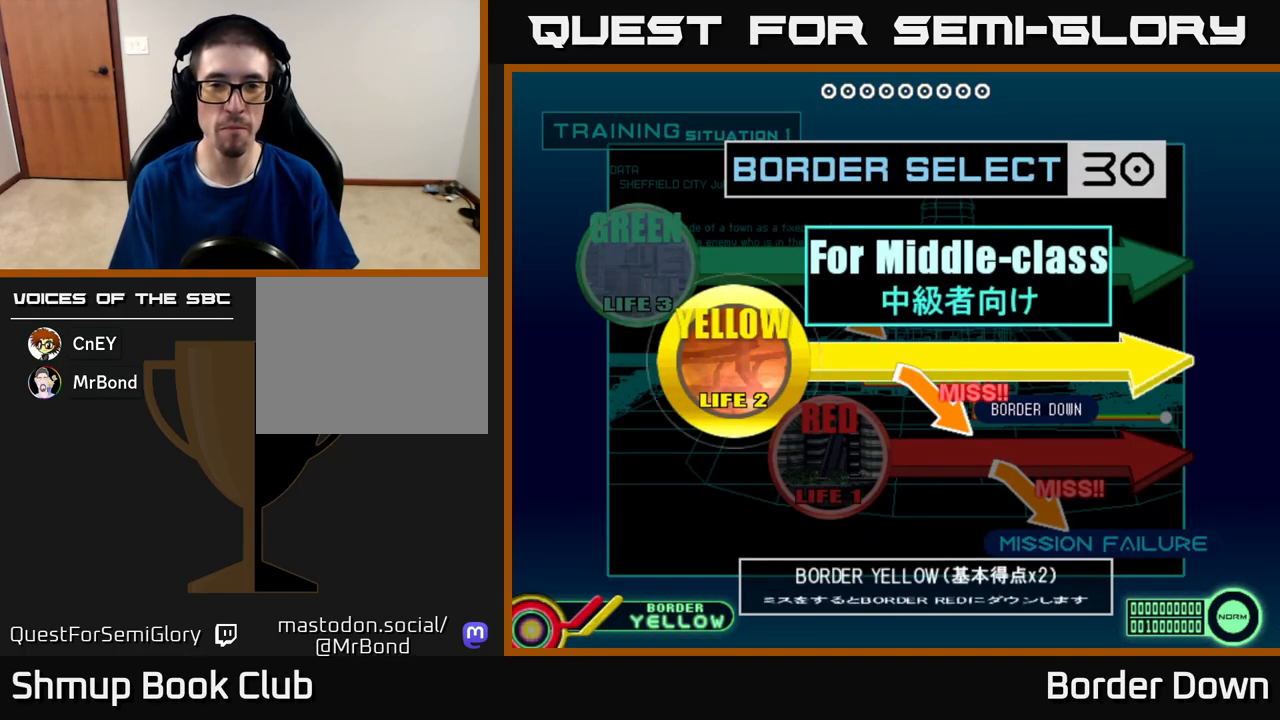
{"buttons": [], "left_stick": "center", "right_stick": "center", "events": [[33, "A", "up"], [133, "A", "down"], [283, "A", "up"], [383, "START", "down"], [500, "START", "up"]]}
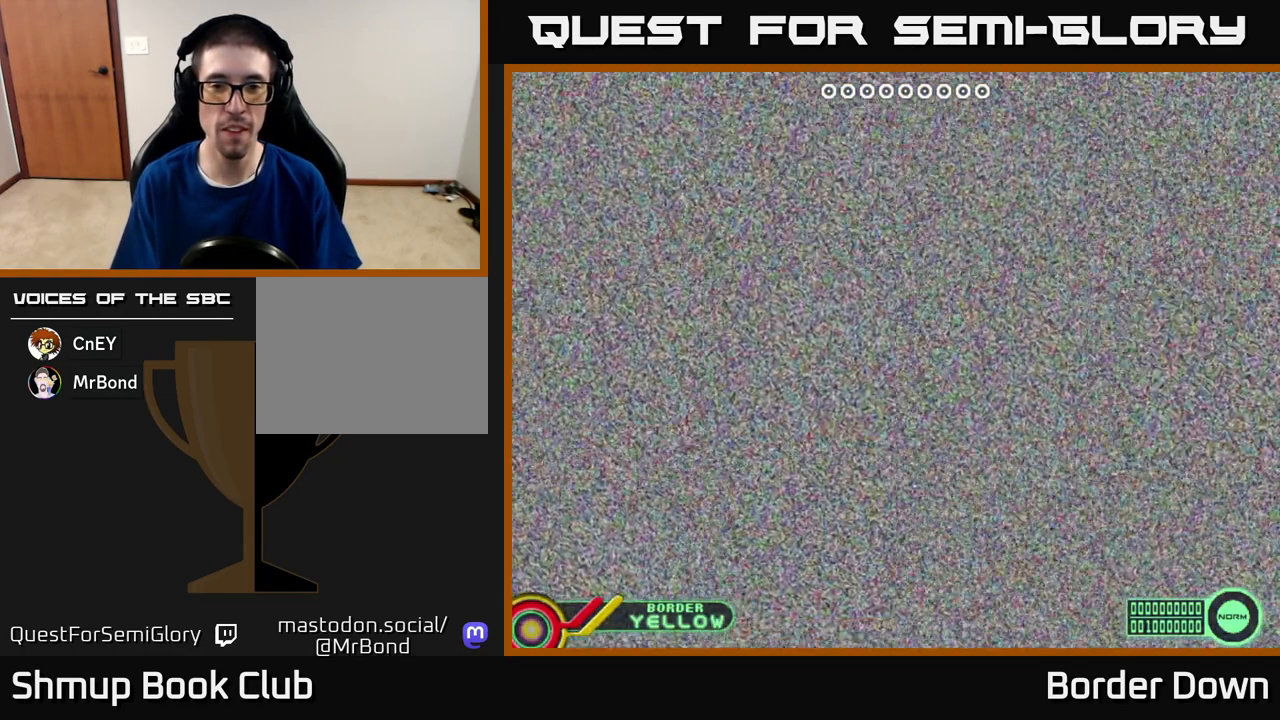
{"buttons": [], "left_stick": "center", "right_stick": "center", "events": [[133, "A", "down"], [250, "A", "up"], [317, "START", "down"], [433, "START", "up"]]}
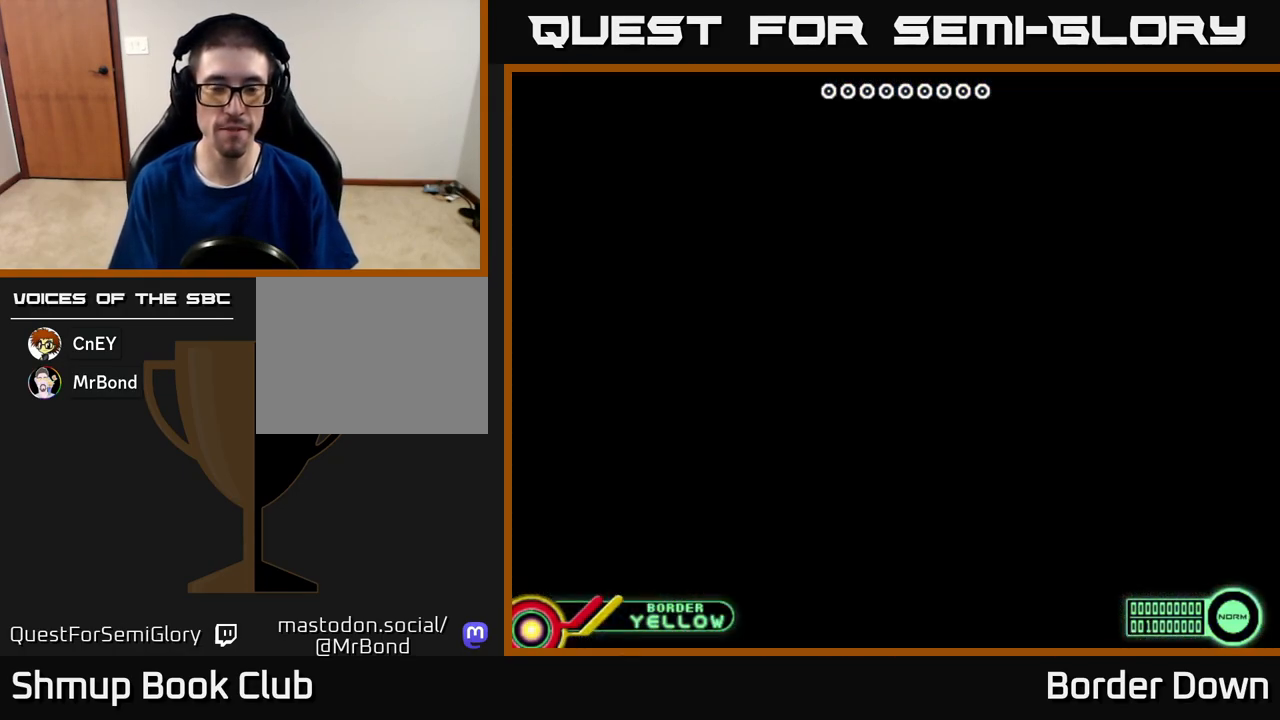
{"buttons": [], "left_stick": "center", "right_stick": "center", "events": [[33, "A", "down"], [167, "A", "up"], [200, "START", "down"], [350, "START", "up"]]}
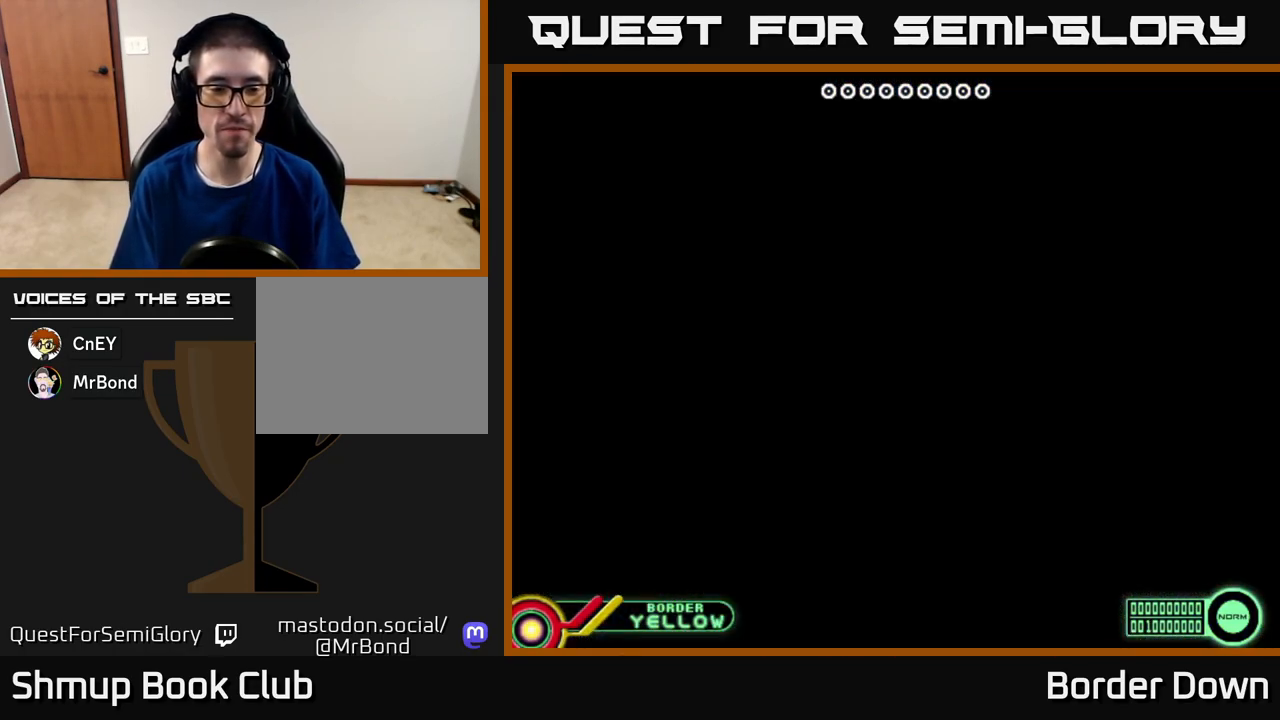
{"buttons": [], "left_stick": "center", "right_stick": "center", "events": [[117, "A", "down"], [267, "A", "up"], [333, "START", "down"], [483, "START", "up"]]}
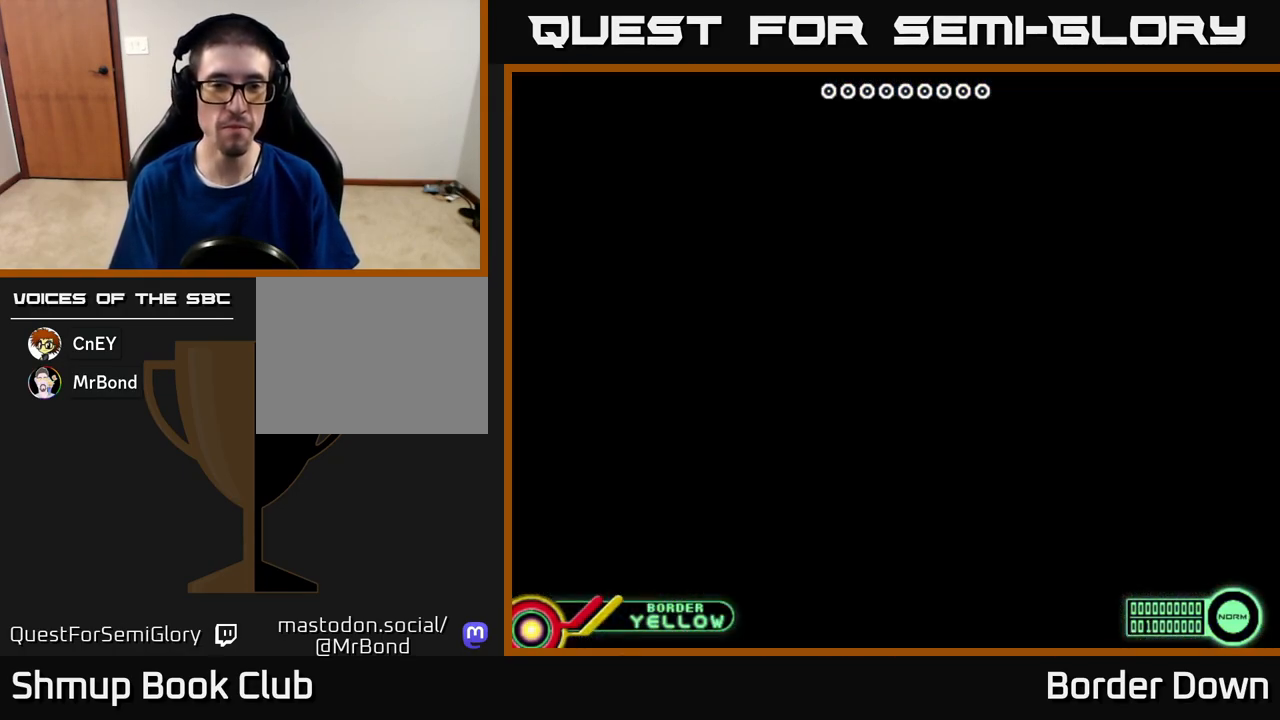
{"buttons": [], "left_stick": "center", "right_stick": "center", "events": [[100, "A", "down"], [183, "A", "up"], [250, "START", "down"], [400, "START", "up"]]}
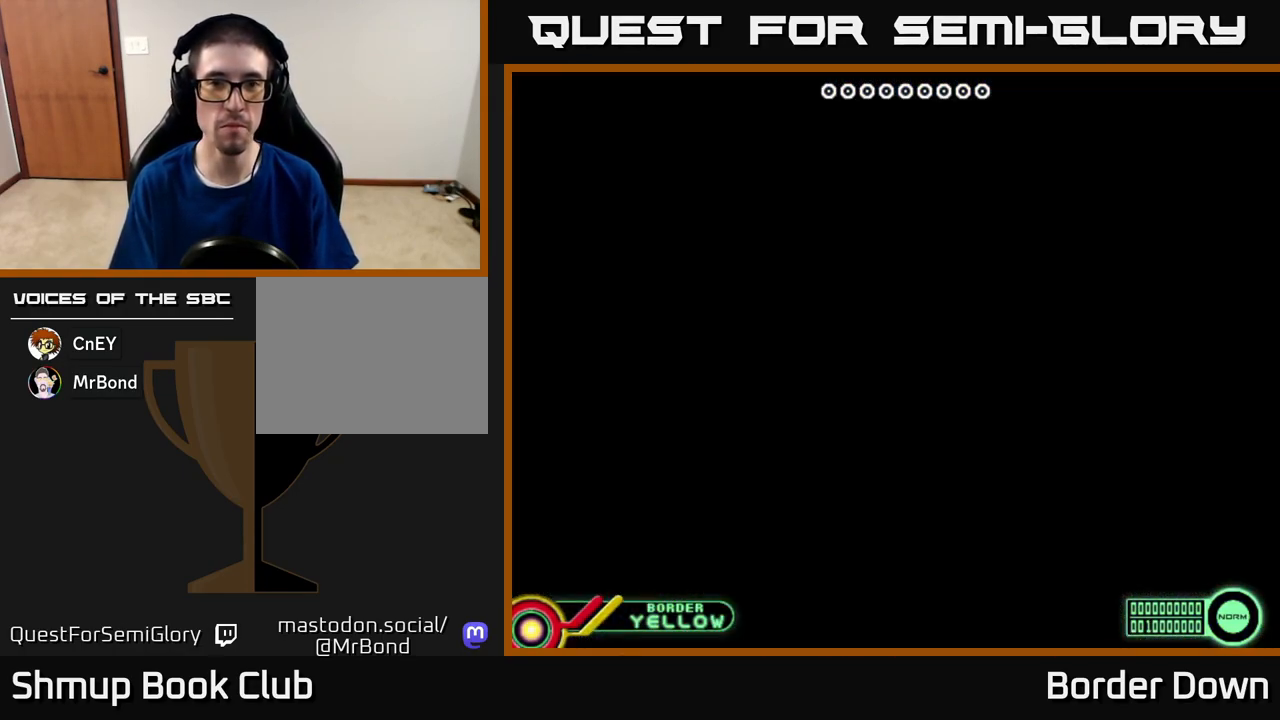
{"buttons": ["A"], "left_stick": "center", "right_stick": "center", "events": [[17, "A", "down"], [150, "A", "up"], [217, "START", "down"], [367, "START", "up"], [467, "A", "down"]]}
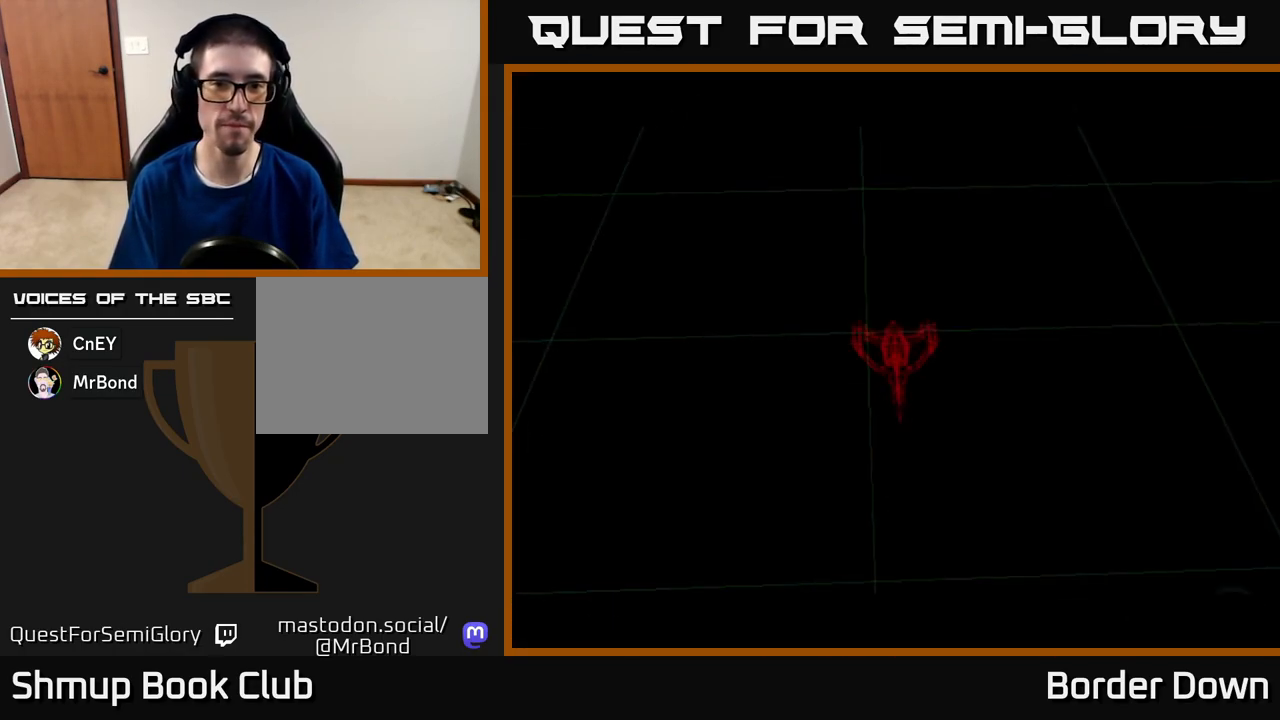
{"buttons": [], "left_stick": "center", "right_stick": "center", "events": [[100, "A", "up"], [167, "START", "down"], [317, "START", "up"]]}
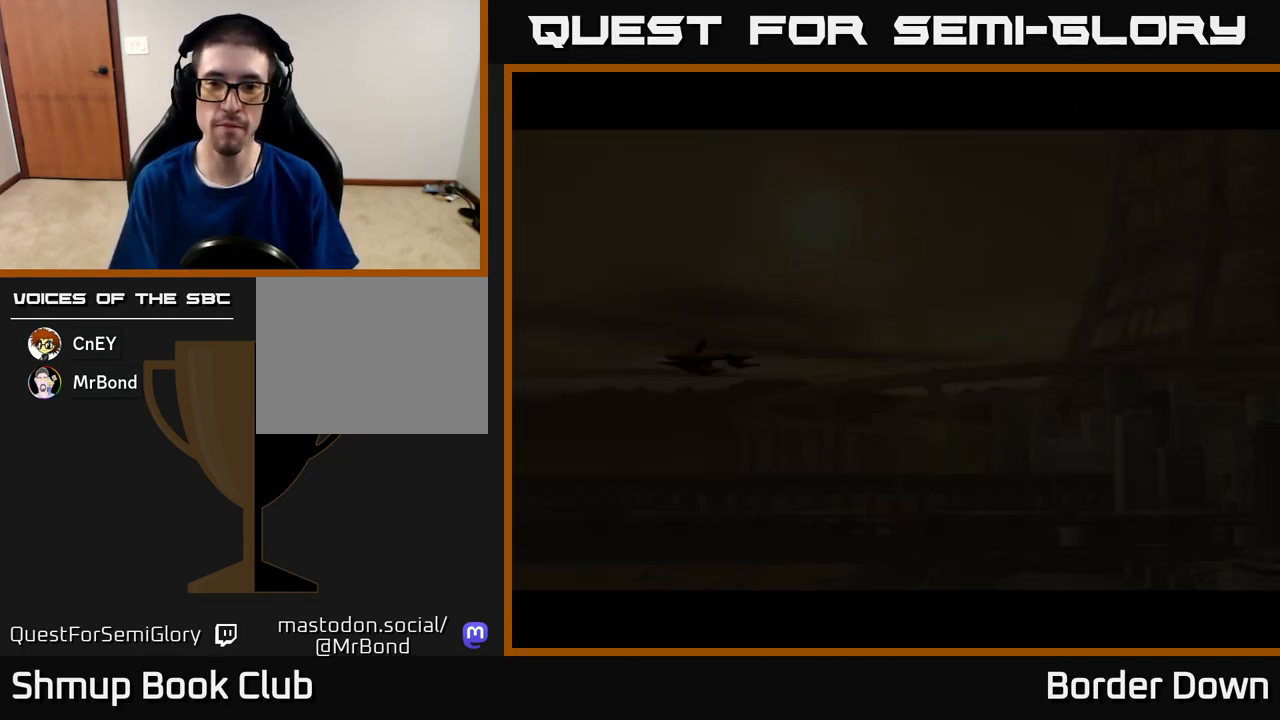
{"buttons": [], "left_stick": "center", "right_stick": "center", "events": [[83, "DPAD_RIGHT", "down"], [317, "DPAD_RIGHT", "up"]]}
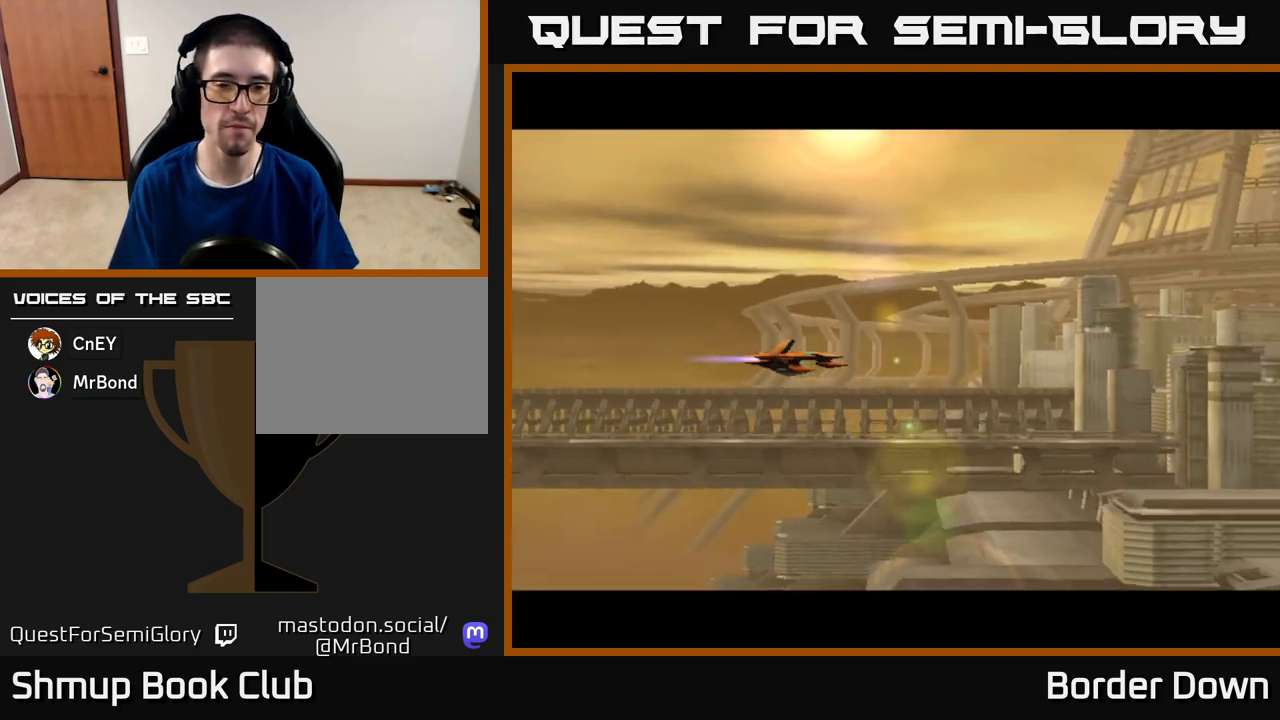
{"buttons": ["DPAD_UP"], "left_stick": "center", "right_stick": "center", "events": [[117, "X", "down"], [150, "DPAD_RIGHT", "down"], [183, "X", "up"], [217, "DPAD_DOWN", "down"], [300, "DPAD_RIGHT", "up"], [317, "DPAD_RIGHT", "down"], [417, "DPAD_DOWN", "up"], [450, "A", "down"], [450, "DPAD_RIGHT", "up"], [467, "DPAD_UP", "down"], [483, "A", "up"]]}
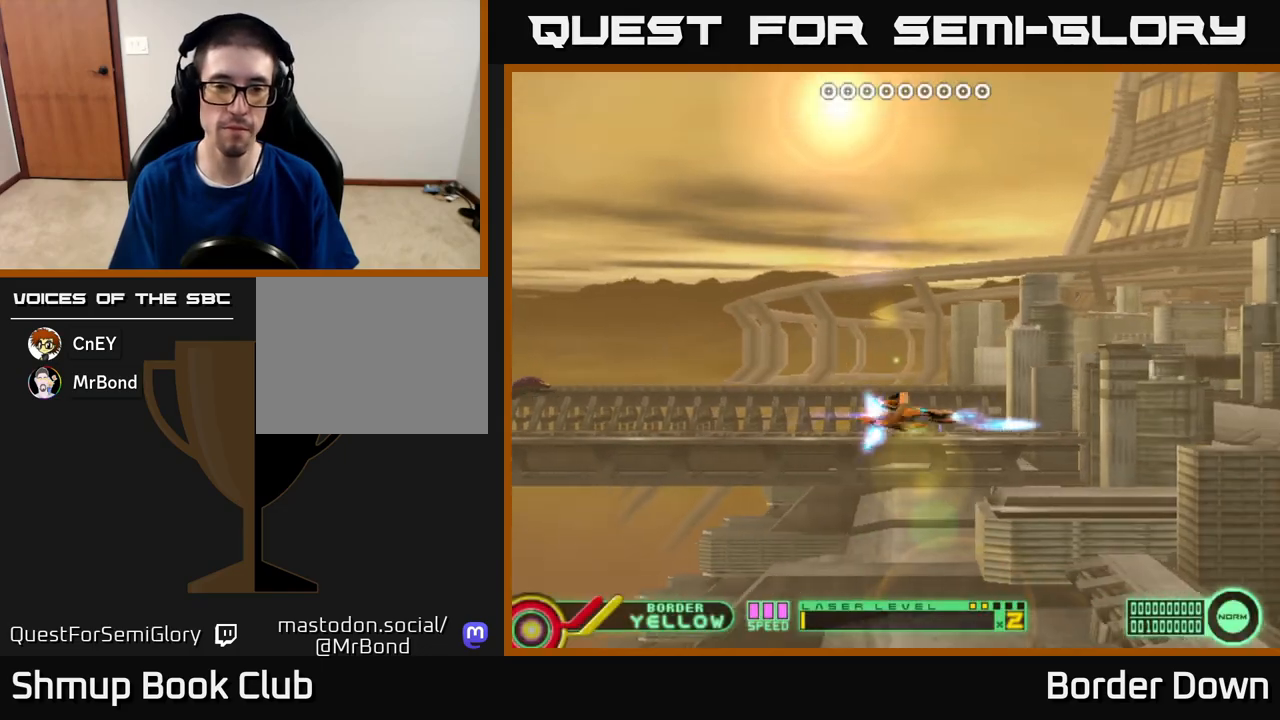
{"buttons": ["A", "DPAD_DOWN"], "left_stick": "center", "right_stick": "center", "events": [[67, "A", "down"], [117, "A", "up"], [183, "A", "down"], [233, "A", "up"], [317, "A", "down"], [350, "DPAD_UP", "up"], [383, "A", "up"], [400, "DPAD_DOWN", "down"], [467, "A", "down"]]}
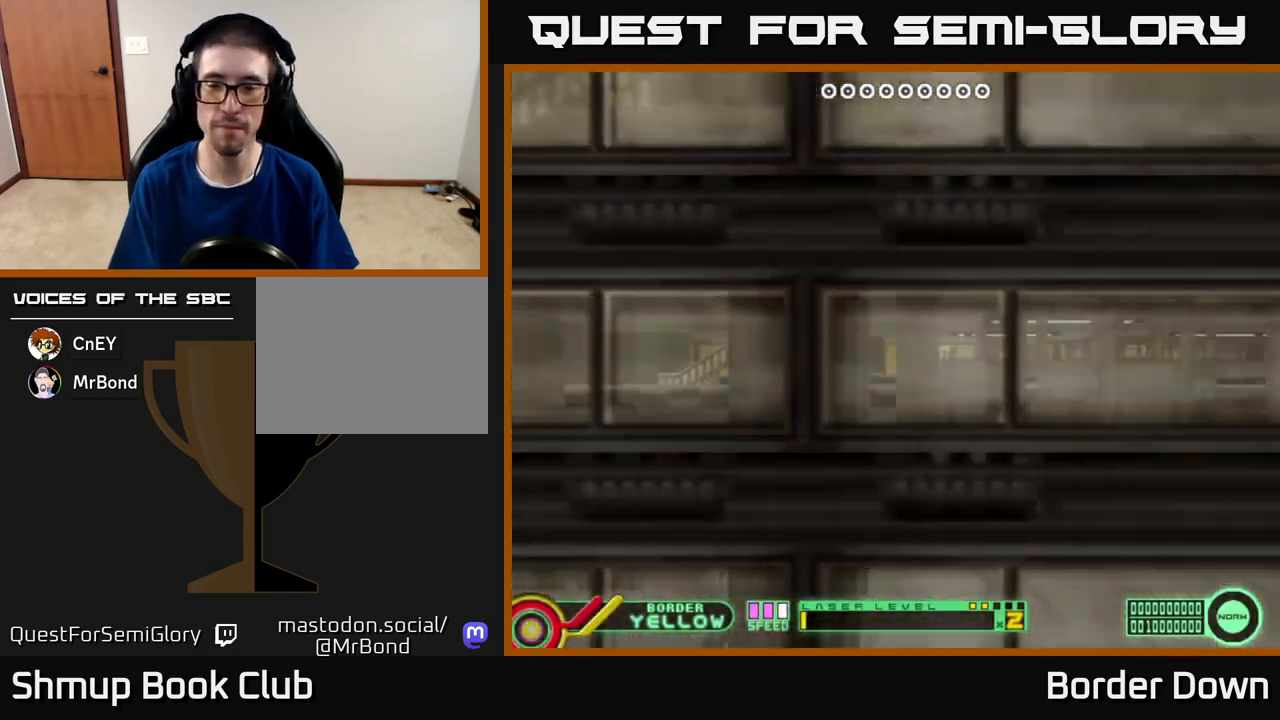
{"buttons": ["A", "DPAD_UP", "DPAD_LEFT"], "left_stick": "center", "right_stick": "center"}
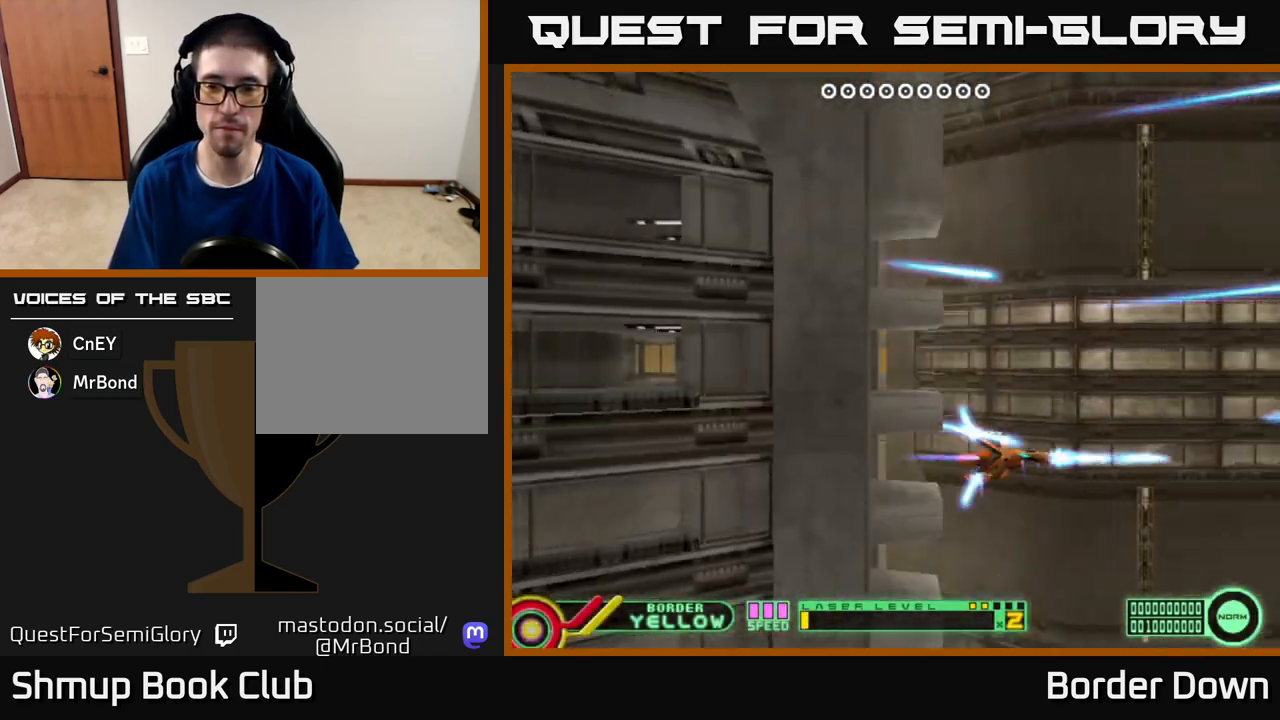
{"buttons": ["DPAD_DOWN"], "left_stick": "center", "right_stick": "center", "events": [[17, "A", "up"], [83, "A", "down"], [183, "A", "up"], [183, "DPAD_LEFT", "up"], [250, "A", "down"], [350, "A", "up"], [400, "A", "down"], [433, "DPAD_UP", "up"], [483, "A", "up"], [483, "DPAD_DOWN", "down"]]}